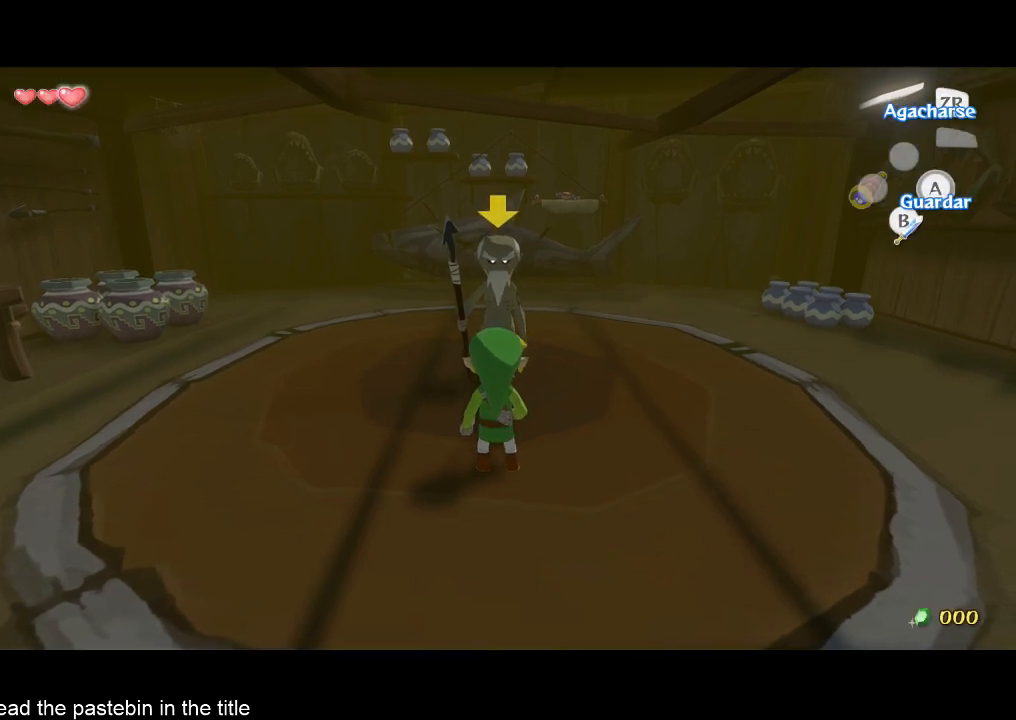
Gameplay with a controller (Nintendo layout); each line is a JSON object with the inputs held at the frame after it. "events" lists button and stick changes between this image and that frame as [ms after this image, input, new state], when the widget could be followed in between. Not read: A L3 R3.
{"buttons": [], "left_stick": "center", "right_stick": "center", "events": []}
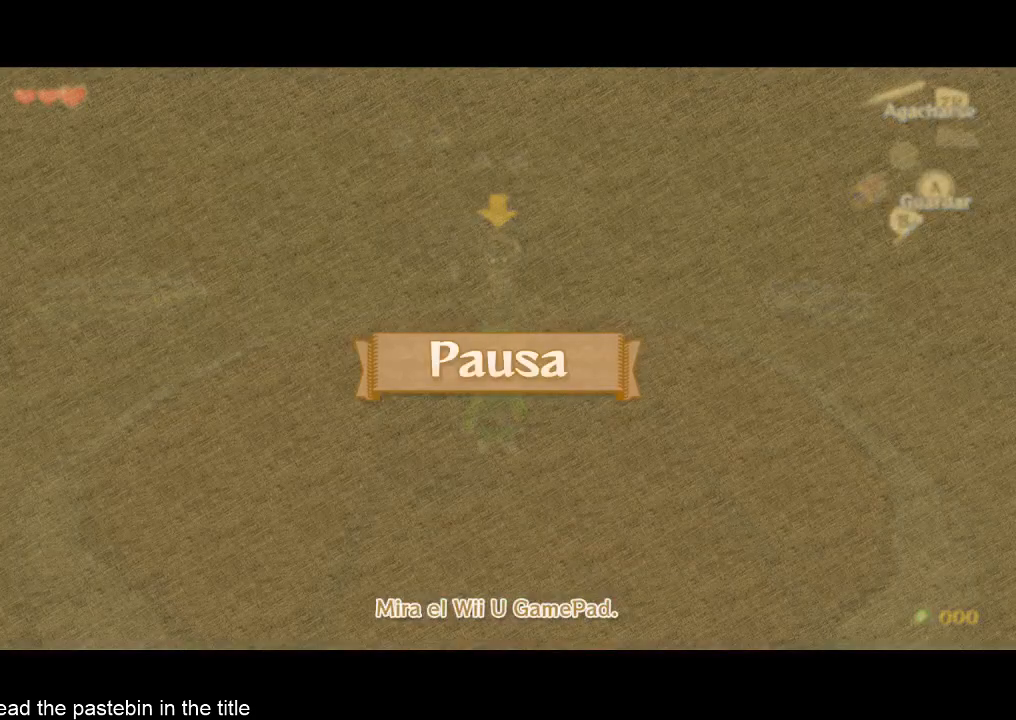
{"buttons": [], "left_stick": "center", "right_stick": "center", "events": []}
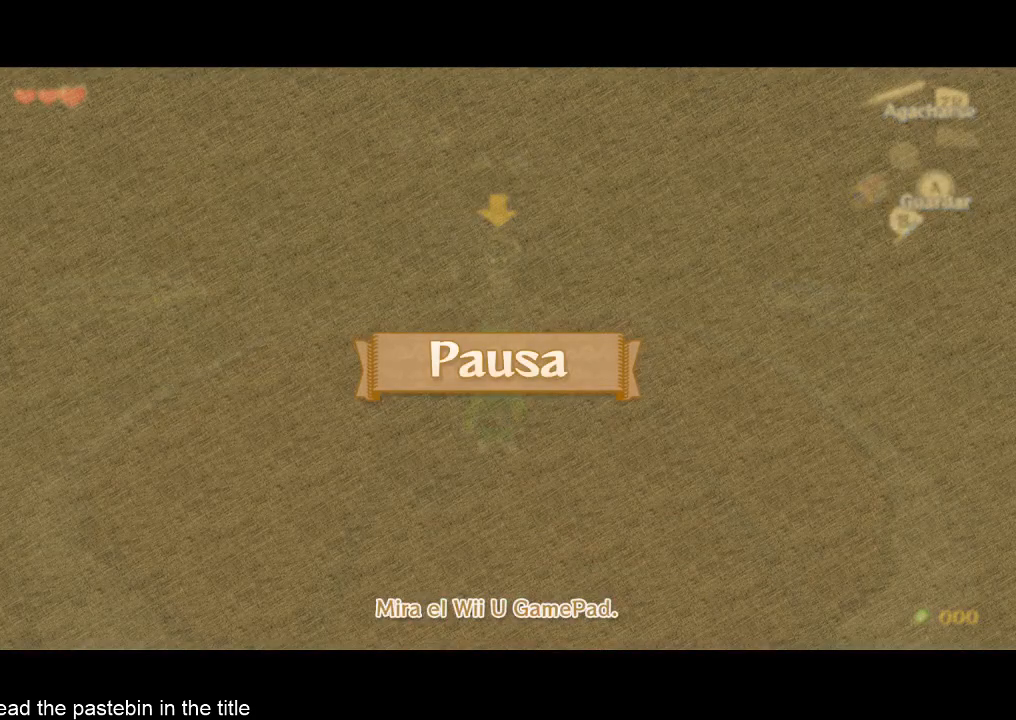
{"buttons": [], "left_stick": "center", "right_stick": "center", "events": []}
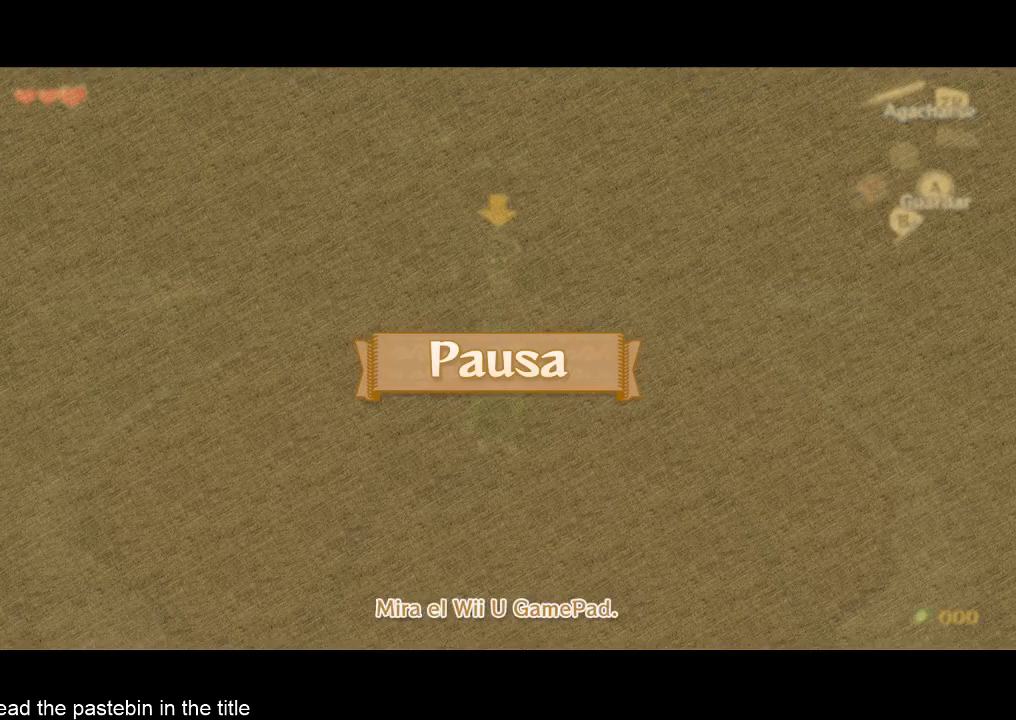
{"buttons": [], "left_stick": "center", "right_stick": "center", "events": [[433, "TOUCHPAD", "down"], [467, "TOUCHPAD", "up"]]}
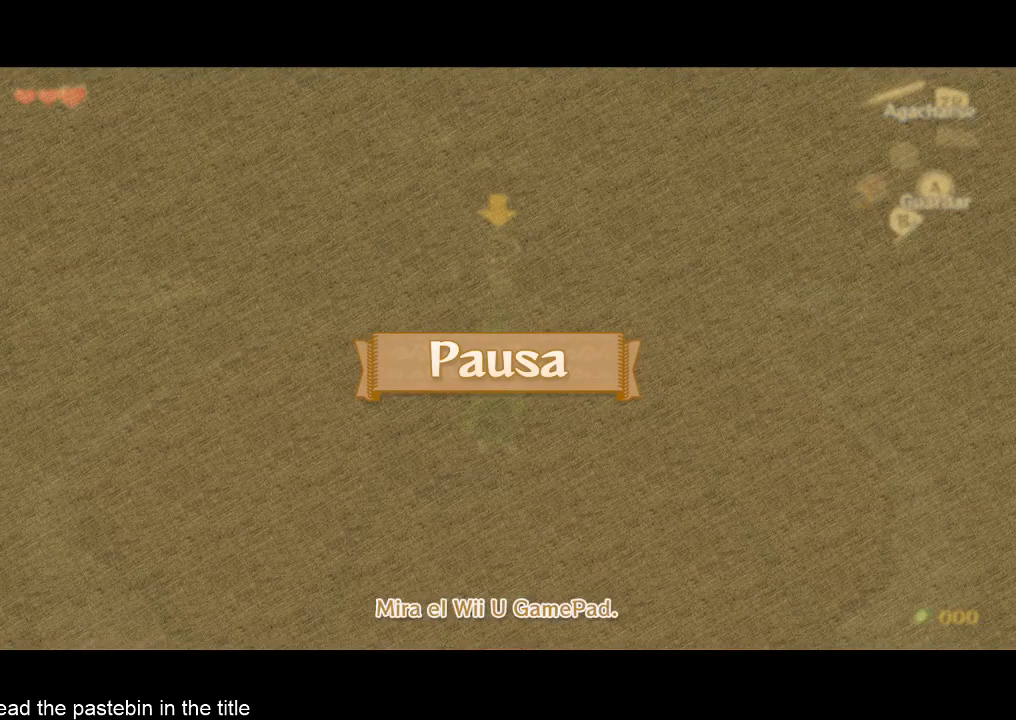
{"buttons": [], "left_stick": "center", "right_stick": "center", "events": [[33, "TOUCHPAD", "down"], [133, "TOUCHPAD", "up"], [233, "TOUCHPAD", "down"], [367, "TOUCHPAD", "up"]]}
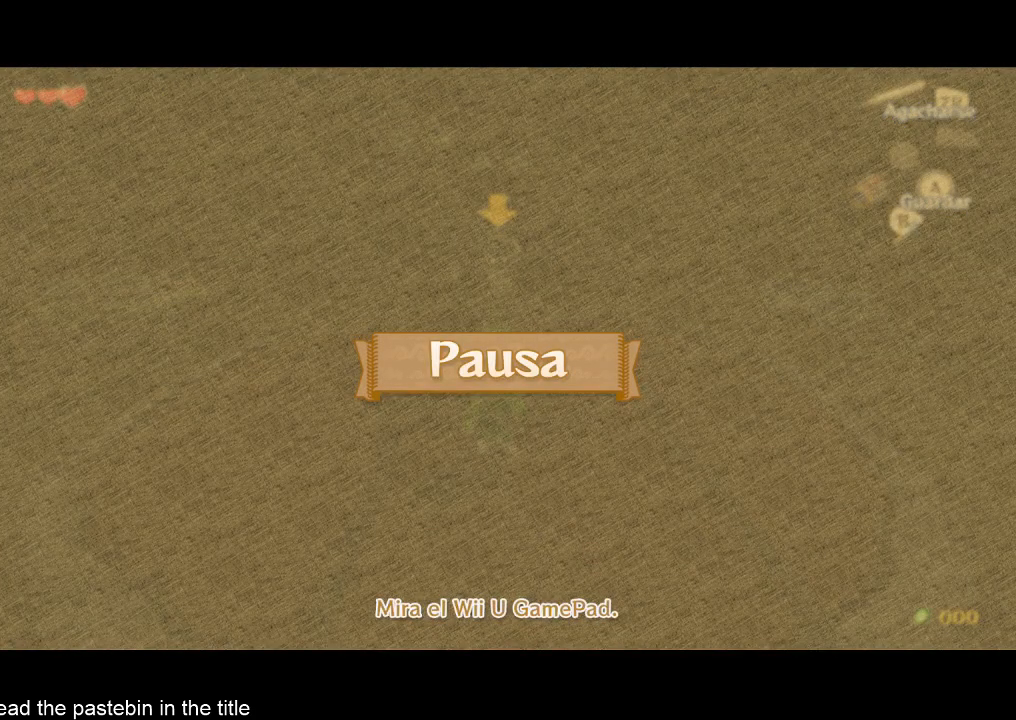
{"buttons": [], "left_stick": "center", "right_stick": "center", "events": [[133, "TOUCHPAD", "down"], [200, "TOUCHPAD", "up"], [233, "TOUCHPAD", "down"], [300, "TOUCHPAD", "up"]]}
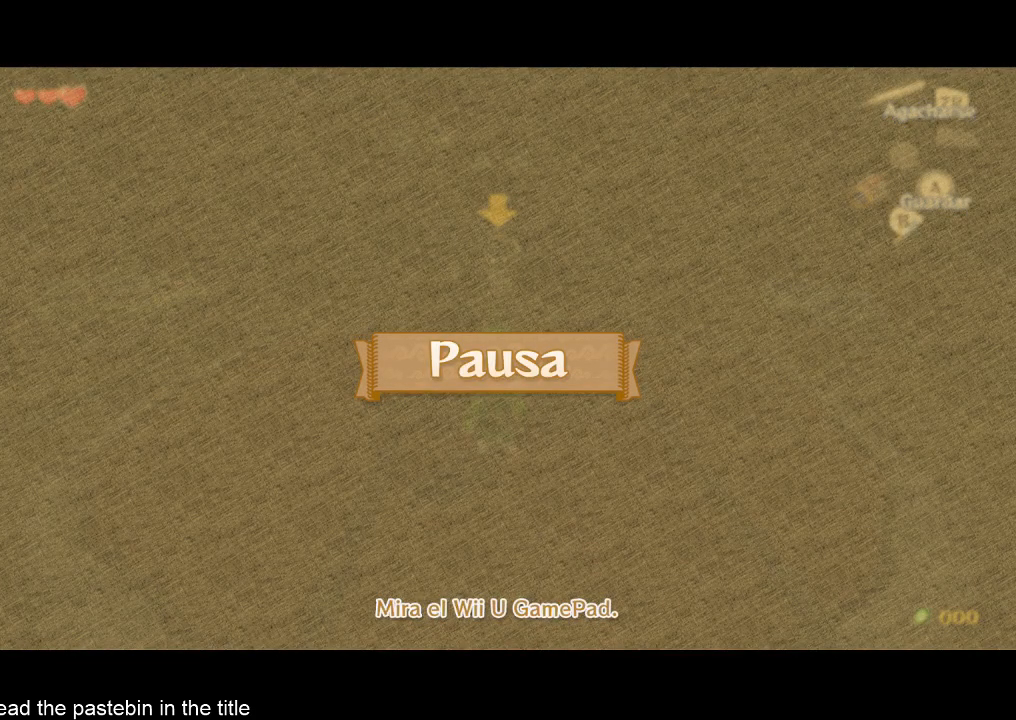
{"buttons": [], "left_stick": "center", "right_stick": "center", "events": []}
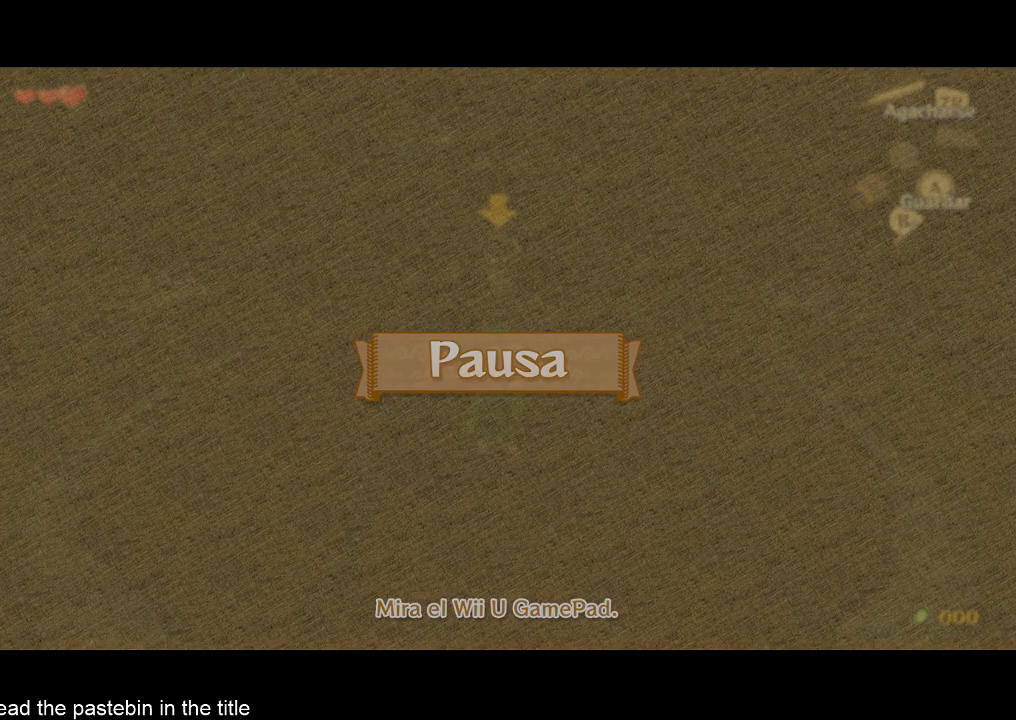
{"buttons": [], "left_stick": "center", "right_stick": "center", "events": []}
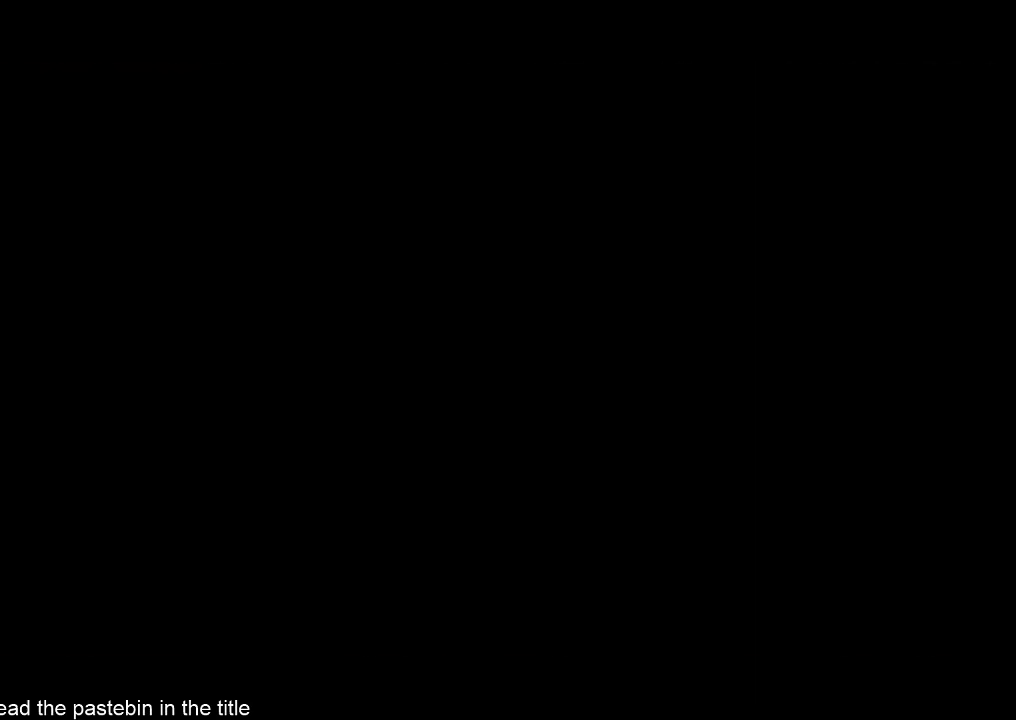
{"buttons": [], "left_stick": "center", "right_stick": "center", "events": []}
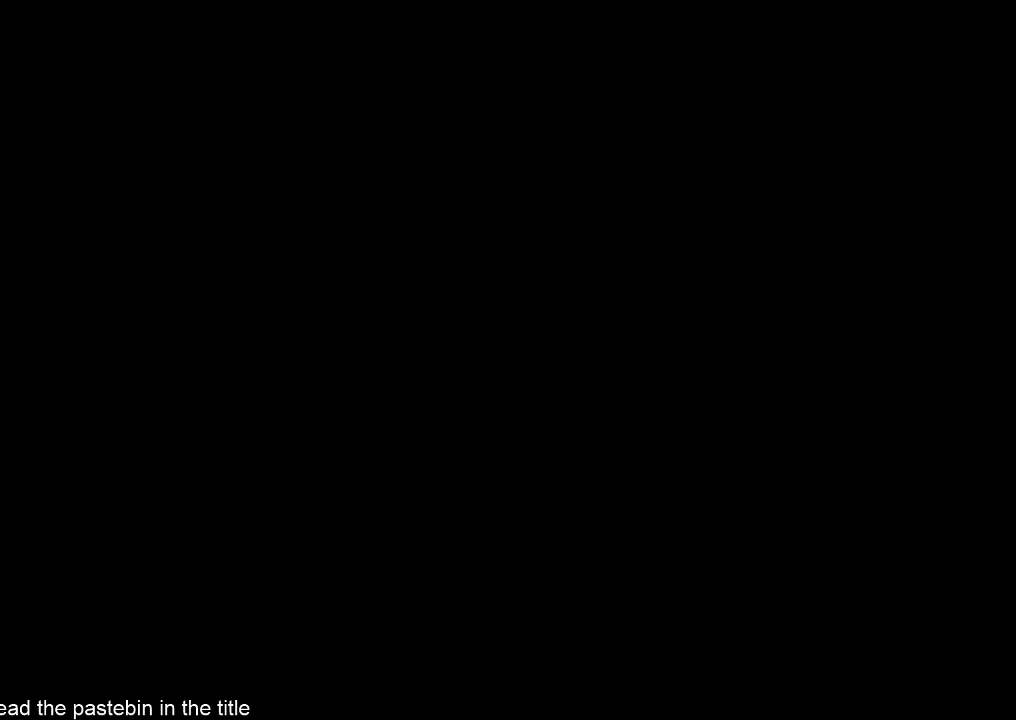
{"buttons": [], "left_stick": "center", "right_stick": "center", "events": []}
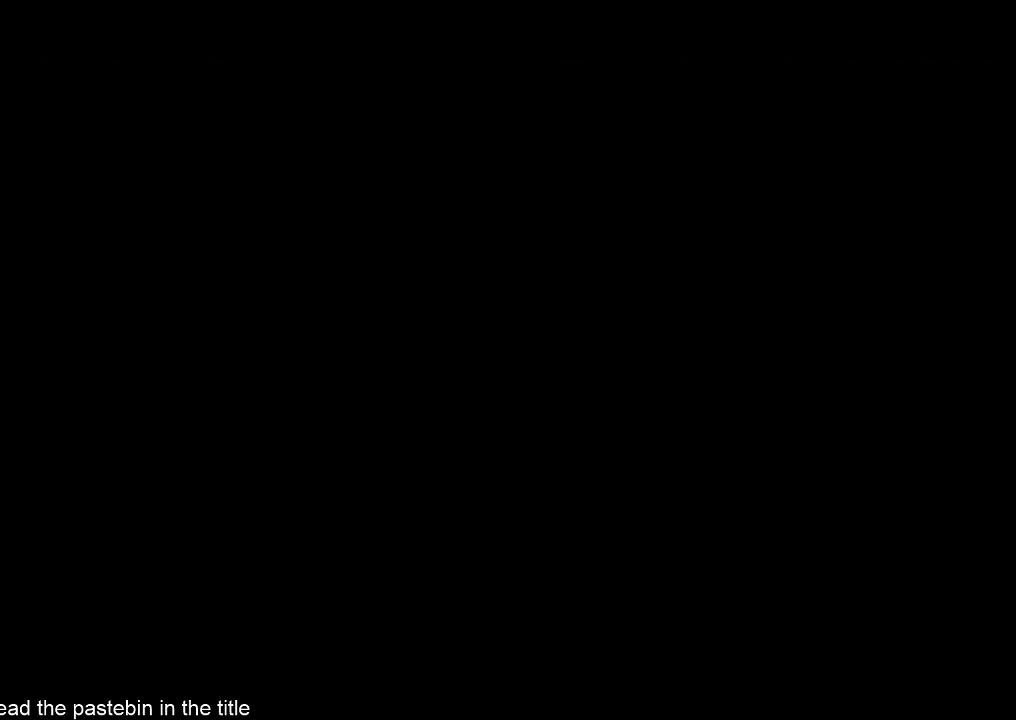
{"buttons": ["START"], "left_stick": "center", "right_stick": "center", "events": [[167, "START", "down"], [333, "START", "up"], [367, "START", "down"]]}
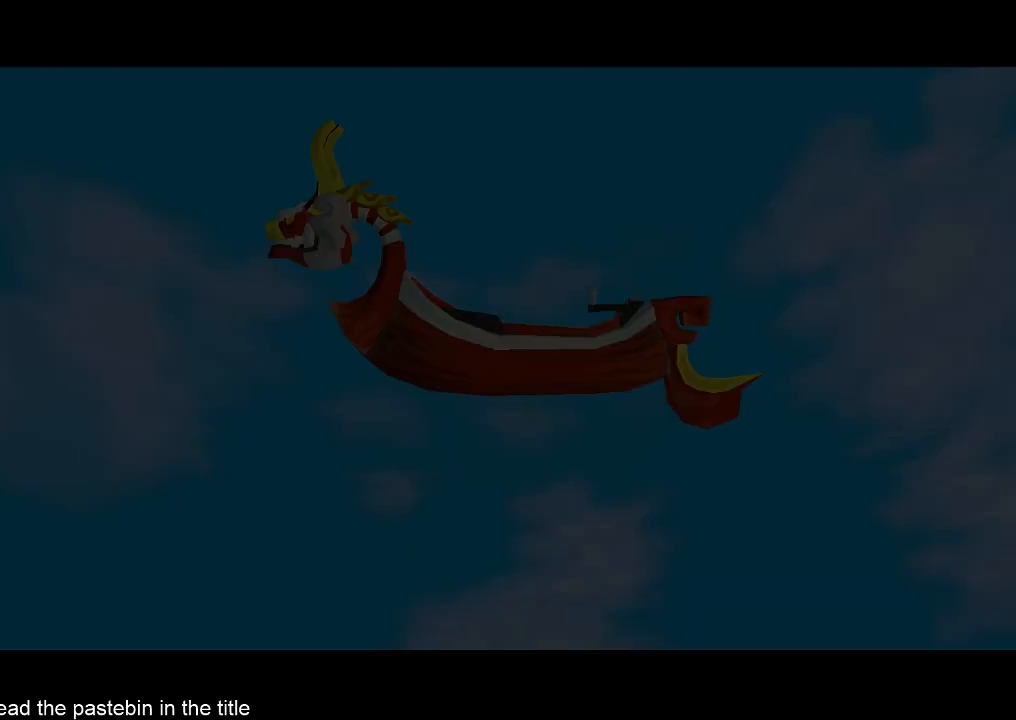
{"buttons": ["START"], "left_stick": "center", "right_stick": "center", "events": [[67, "START", "up"], [167, "START", "down"], [200, "START", "up"], [267, "START", "down"], [333, "START", "up"], [367, "START", "down"], [433, "START", "up"], [500, "START", "down"]]}
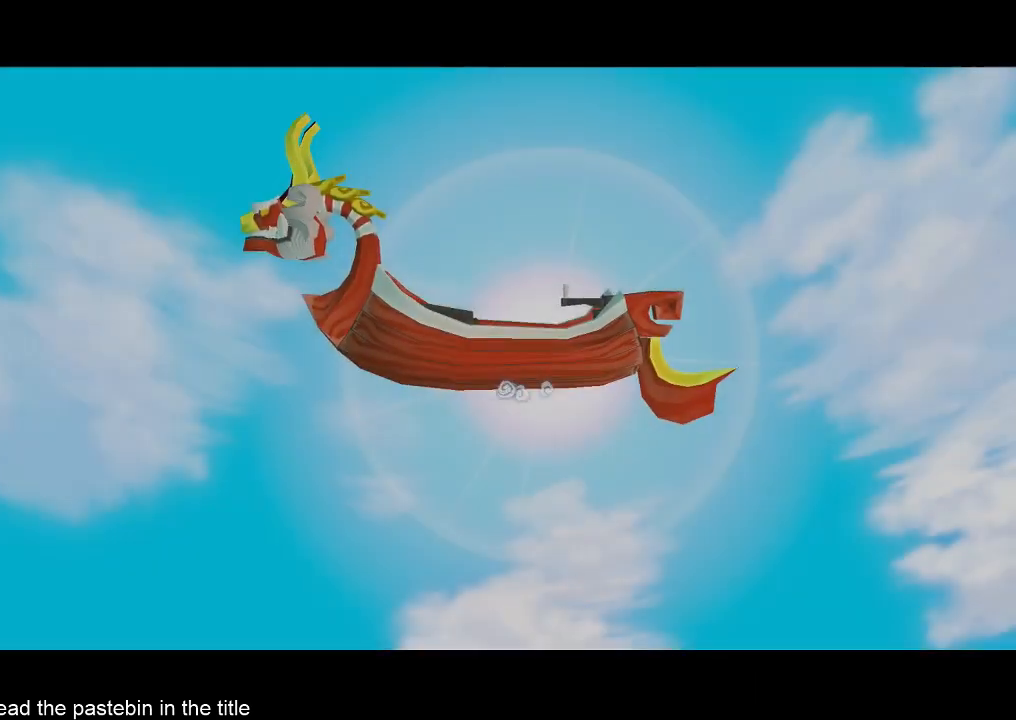
{"buttons": ["START"], "left_stick": "center", "right_stick": "center", "events": [[33, "START", "up"], [200, "START", "down"], [333, "START", "up"], [367, "START", "down"], [433, "START", "up"], [500, "START", "down"]]}
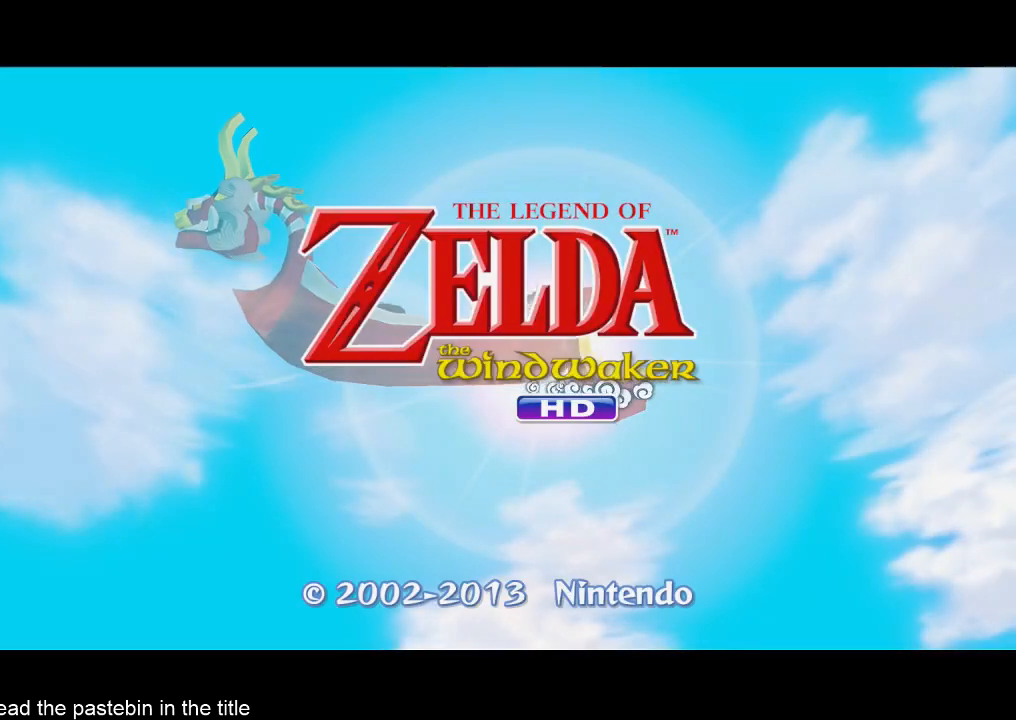
{"buttons": [], "left_stick": "center", "right_stick": "center", "events": [[33, "START", "up"], [100, "START", "down"], [167, "START", "up"], [200, "START", "down"], [333, "START", "up"], [367, "START", "down"], [433, "START", "up"]]}
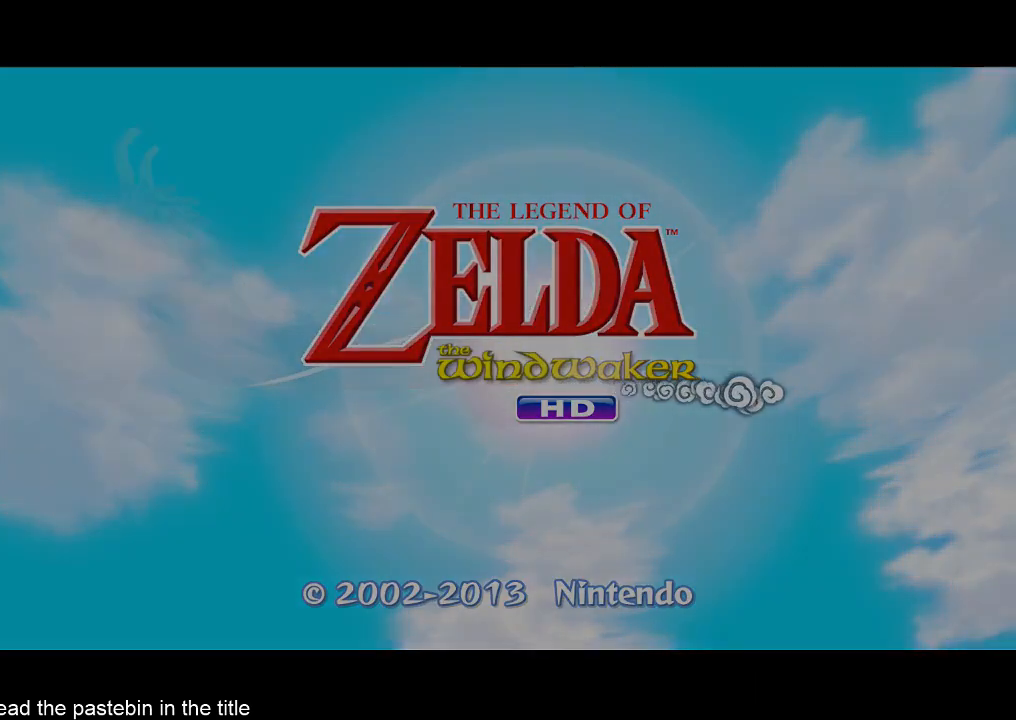
{"buttons": [], "left_stick": "center", "right_stick": "center", "events": [[100, "START", "down"], [167, "START", "up"], [233, "START", "down"], [433, "START", "up"]]}